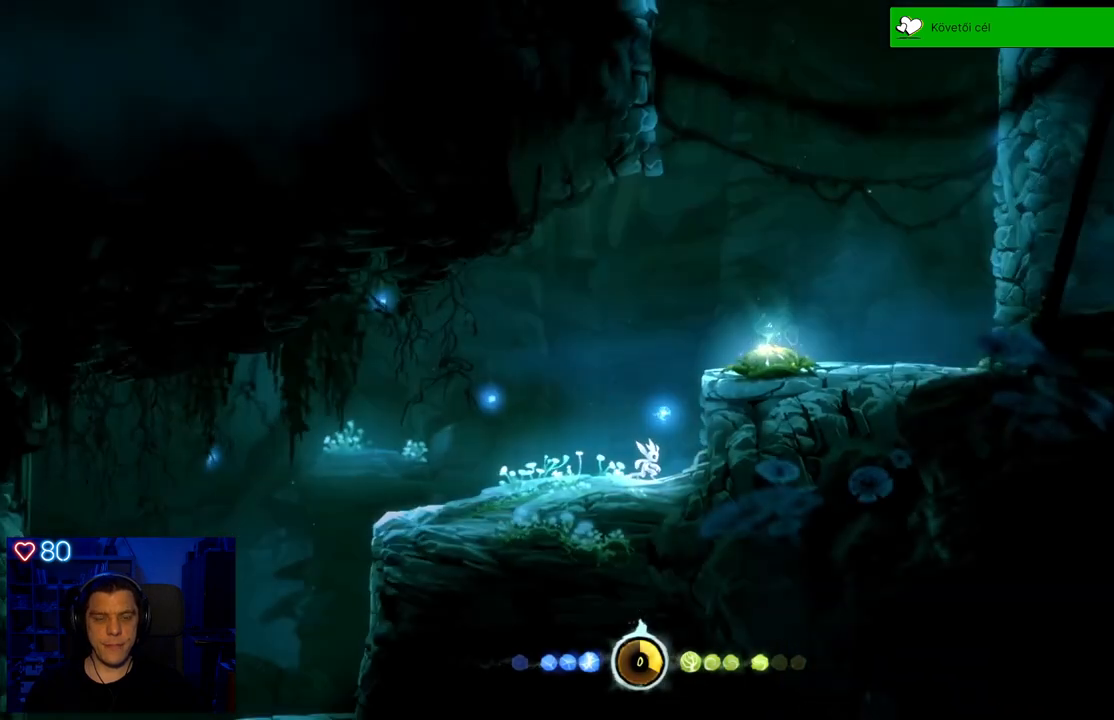
Gameplay with a controller (Xbox layout); each line is a JSON object with the inputs held at the frame after it. "events" lists button and stick changes between this image and that frame as [ms after this image, input, new state], when the widget could be followed in between. Not read: SHARE.
{"buttons": [], "left_stick": "right", "right_stick": "center", "events": [[50, "left_stick", "right"], [150, "A", "down"], [450, "A", "up"]]}
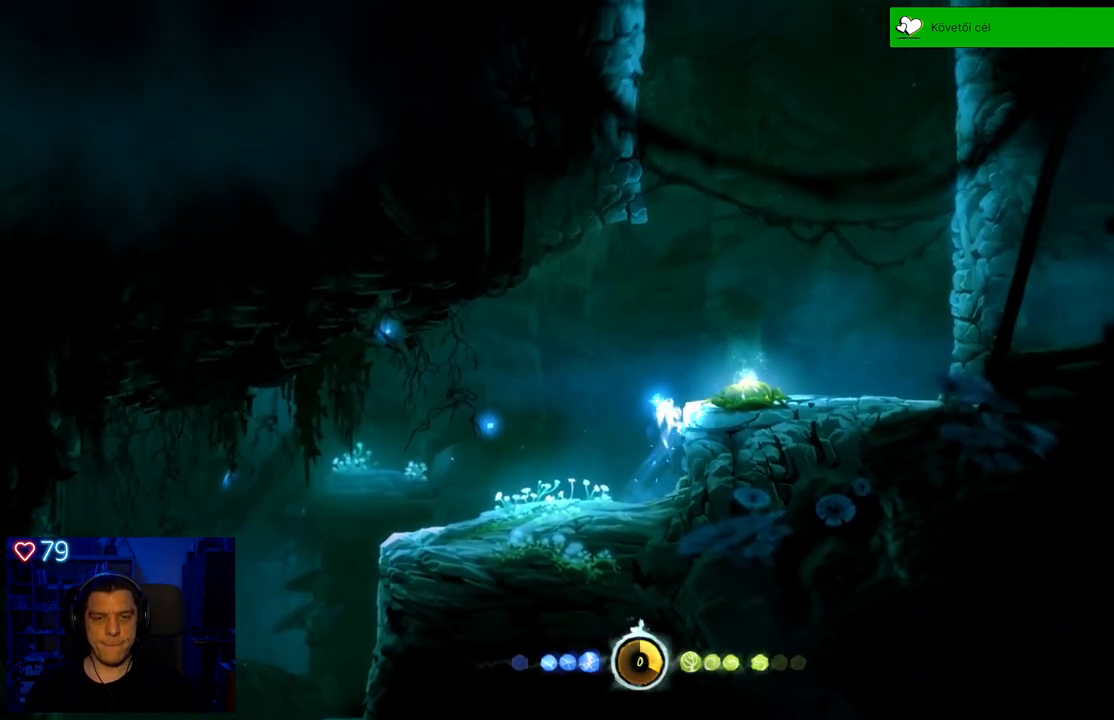
{"buttons": [], "left_stick": "center", "right_stick": "center", "events": [[50, "A", "down"], [383, "A", "up"], [450, "left_stick", "center"]]}
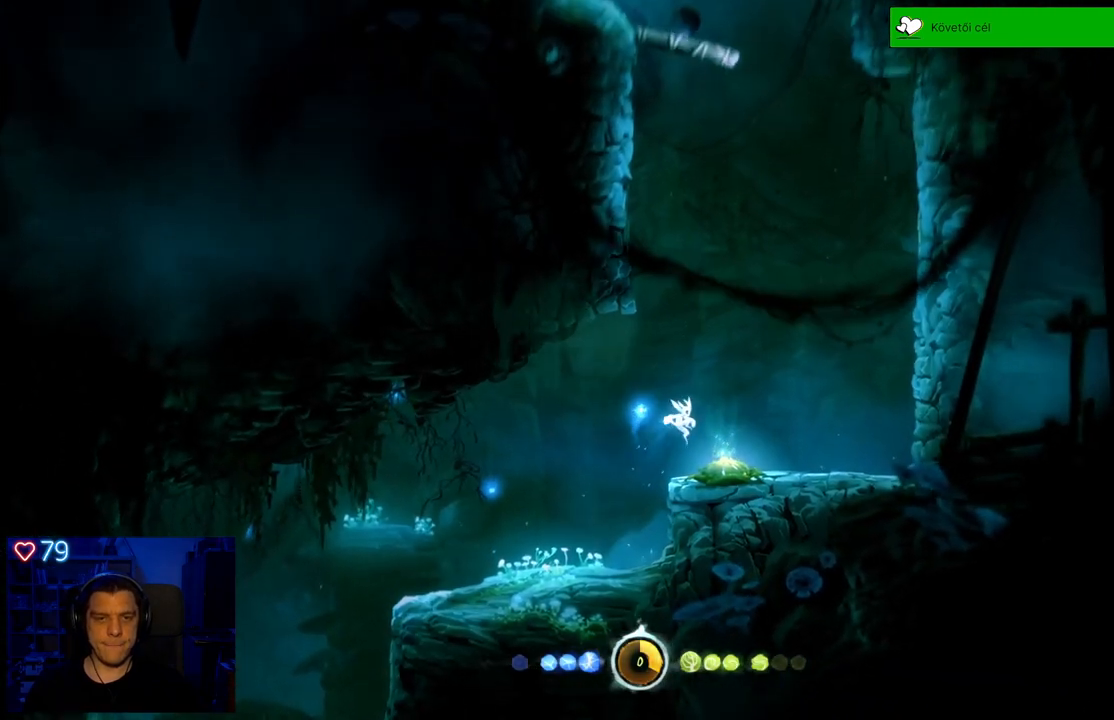
{"buttons": ["A"], "left_stick": "right", "right_stick": "center", "events": [[367, "left_stick", "right"], [500, "A", "down"]]}
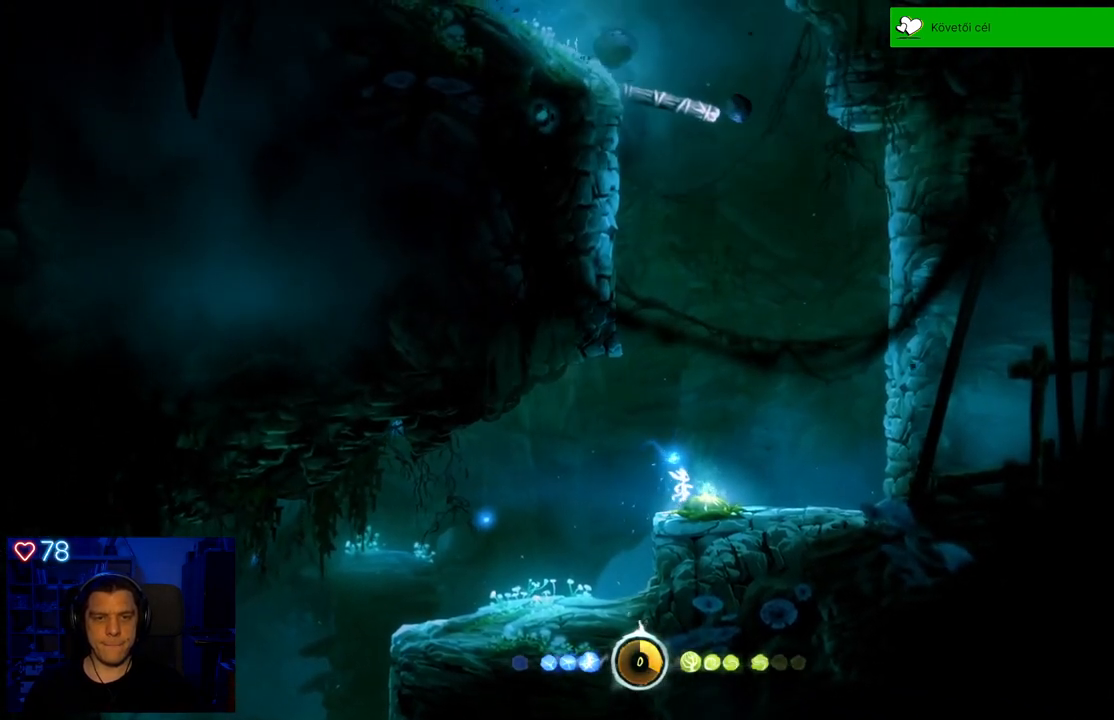
{"buttons": [], "left_stick": "left", "right_stick": "center", "events": [[67, "A", "up"], [133, "left_stick", "center"], [400, "left_stick", "left"]]}
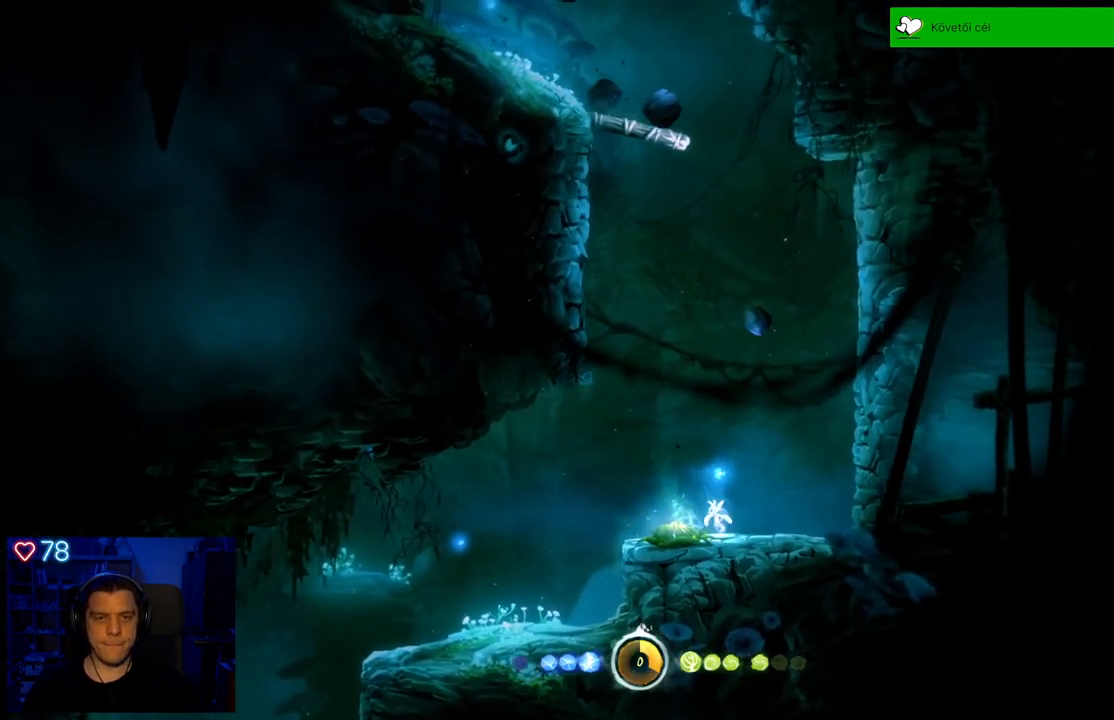
{"buttons": [], "left_stick": "center", "right_stick": "center", "events": [[17, "A", "down"], [150, "A", "up"], [200, "left_stick", "center"]]}
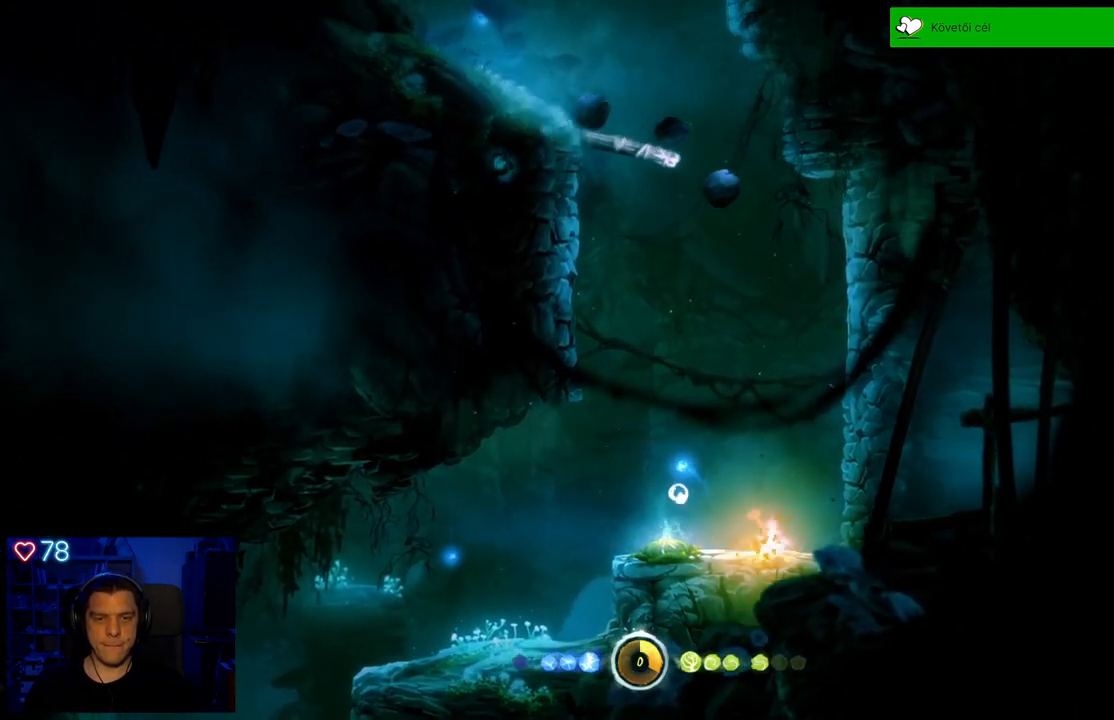
{"buttons": [], "left_stick": "left", "right_stick": "center", "events": [[383, "left_stick", "left"]]}
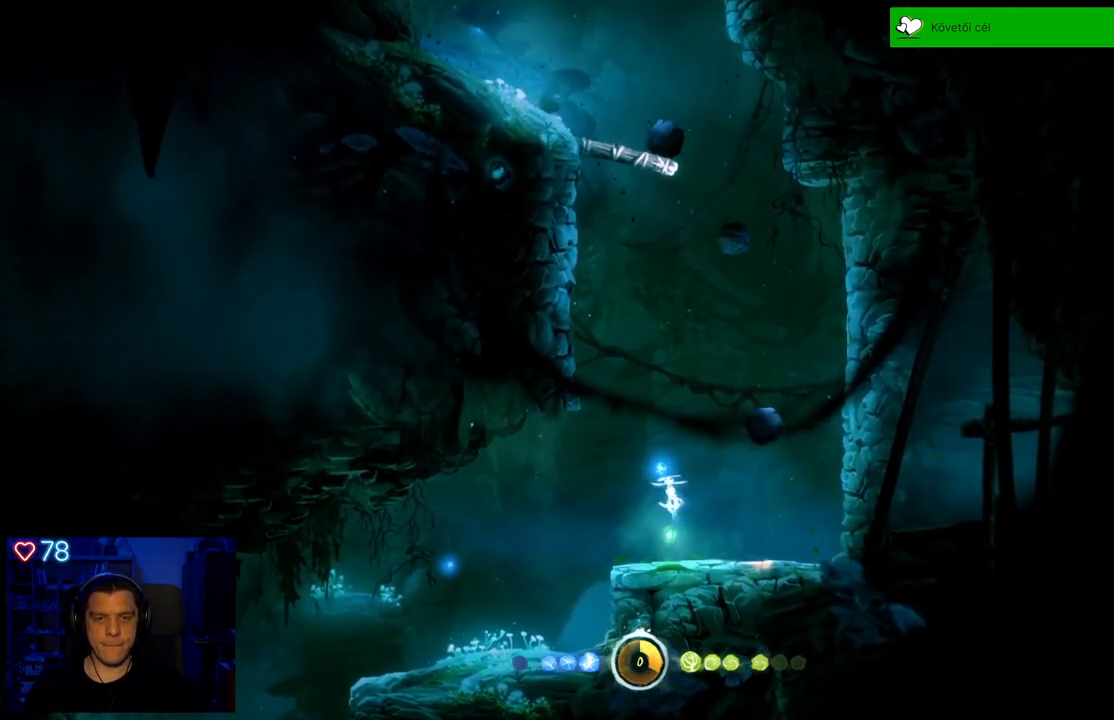
{"buttons": [], "left_stick": "center", "right_stick": "center", "events": [[67, "left_stick", "center"]]}
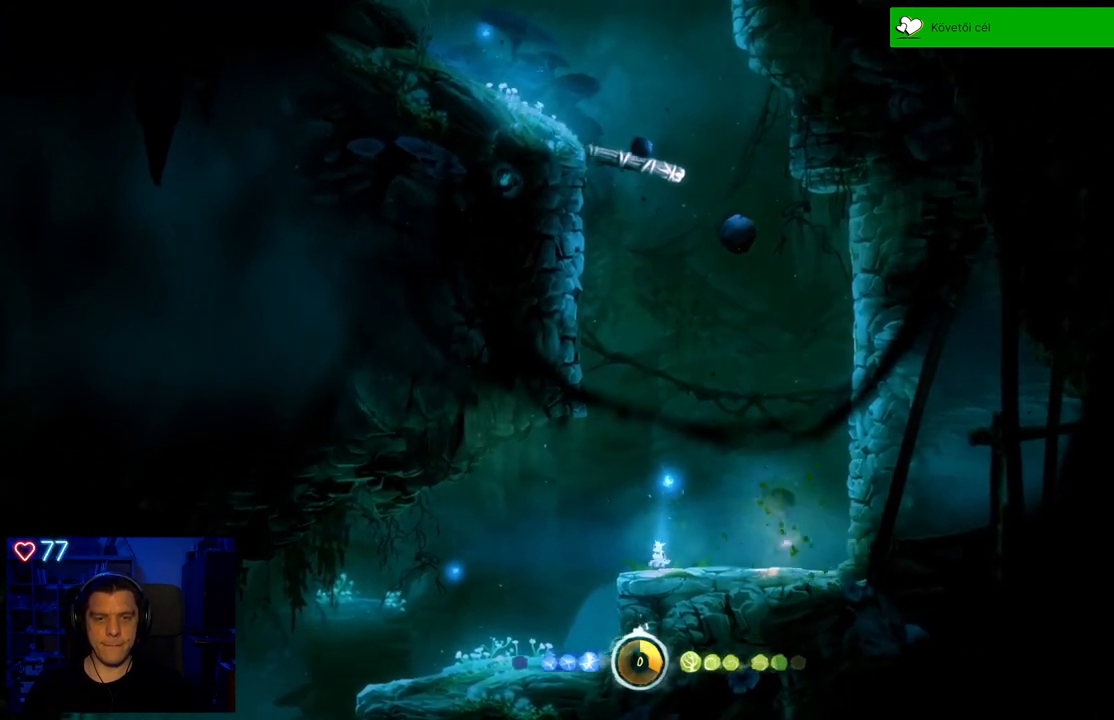
{"buttons": [], "left_stick": "center", "right_stick": "center", "events": []}
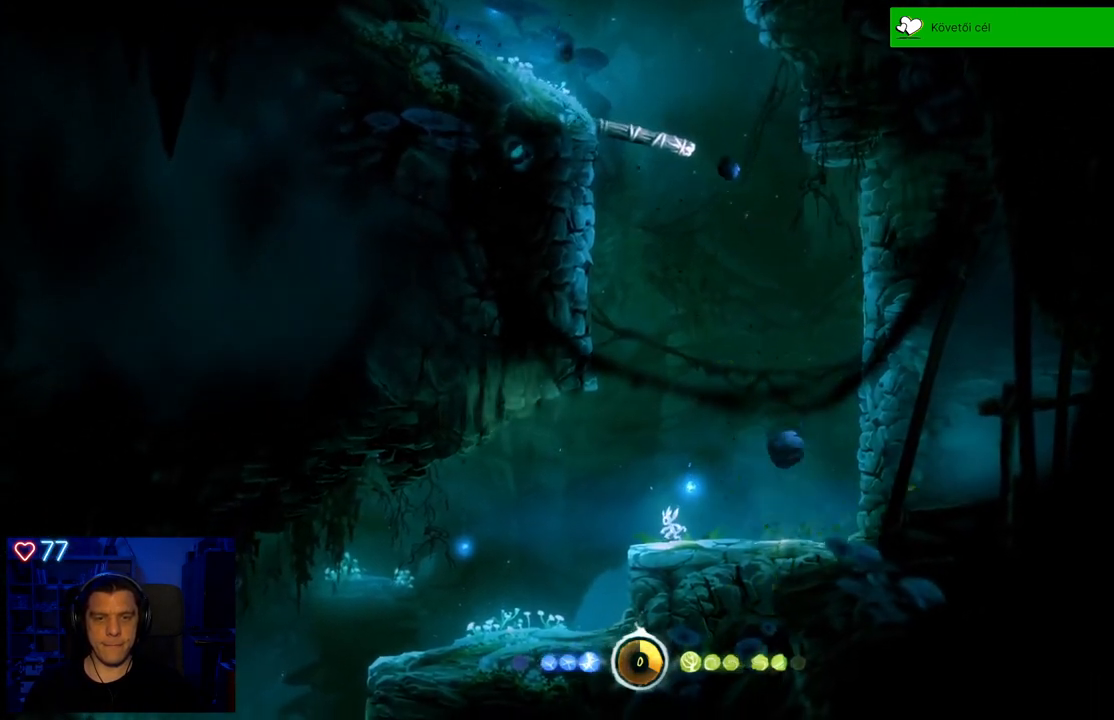
{"buttons": [], "left_stick": "center", "right_stick": "center", "events": []}
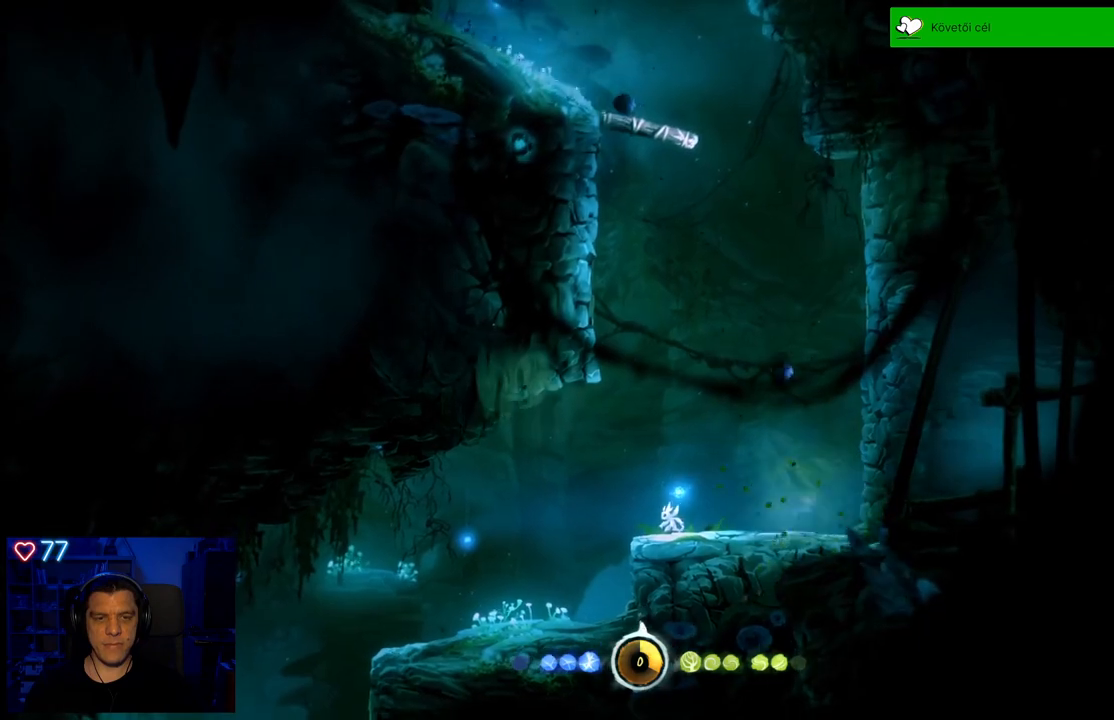
{"buttons": ["A"], "left_stick": "right", "right_stick": "center", "events": [[183, "left_stick", "right"], [433, "A", "down"]]}
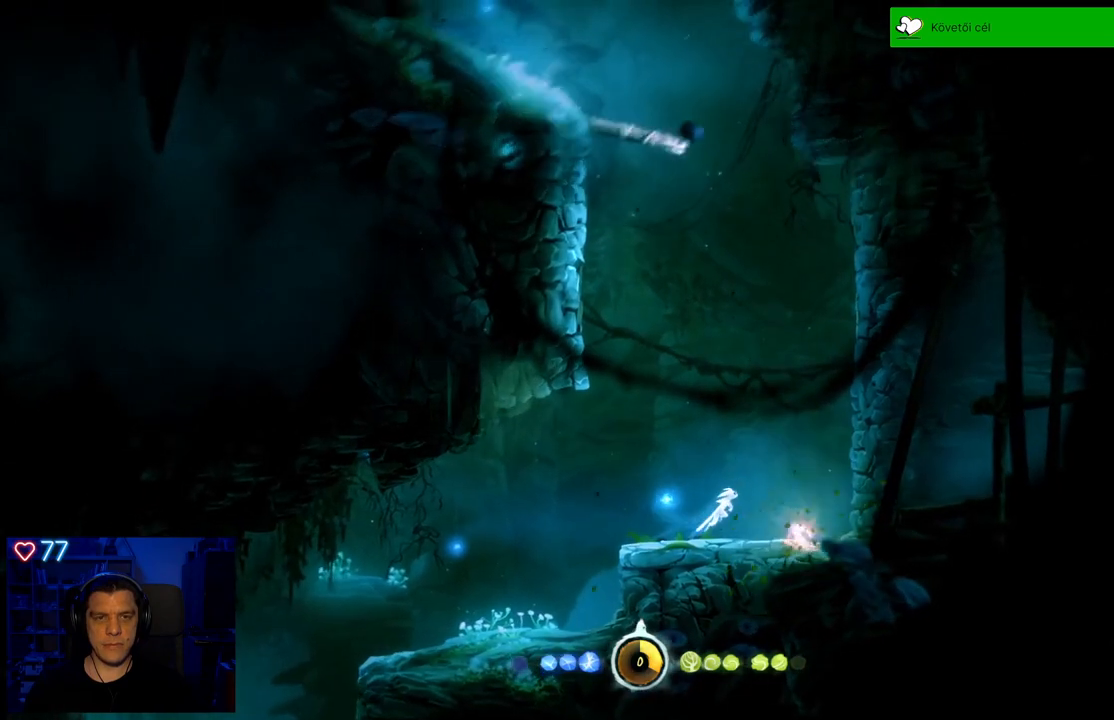
{"buttons": ["A"], "left_stick": "right", "right_stick": "center", "events": [[283, "A", "up"], [483, "A", "down"]]}
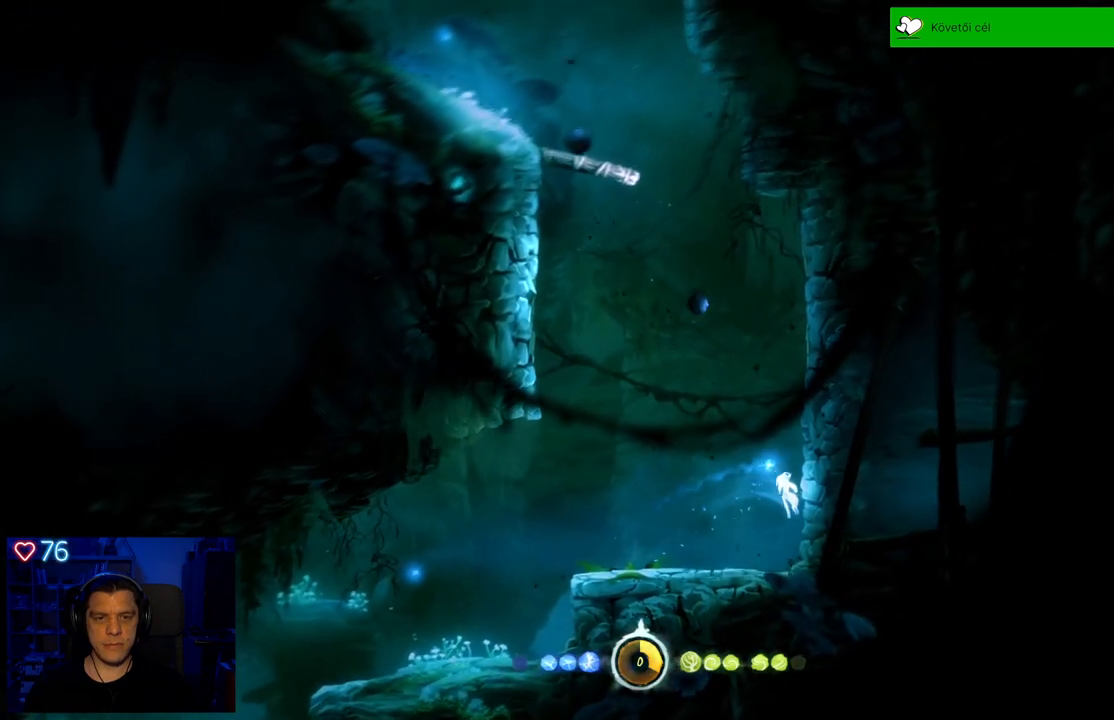
{"buttons": ["A"], "left_stick": "right", "right_stick": "center", "events": [[250, "A", "up"], [317, "A", "down"]]}
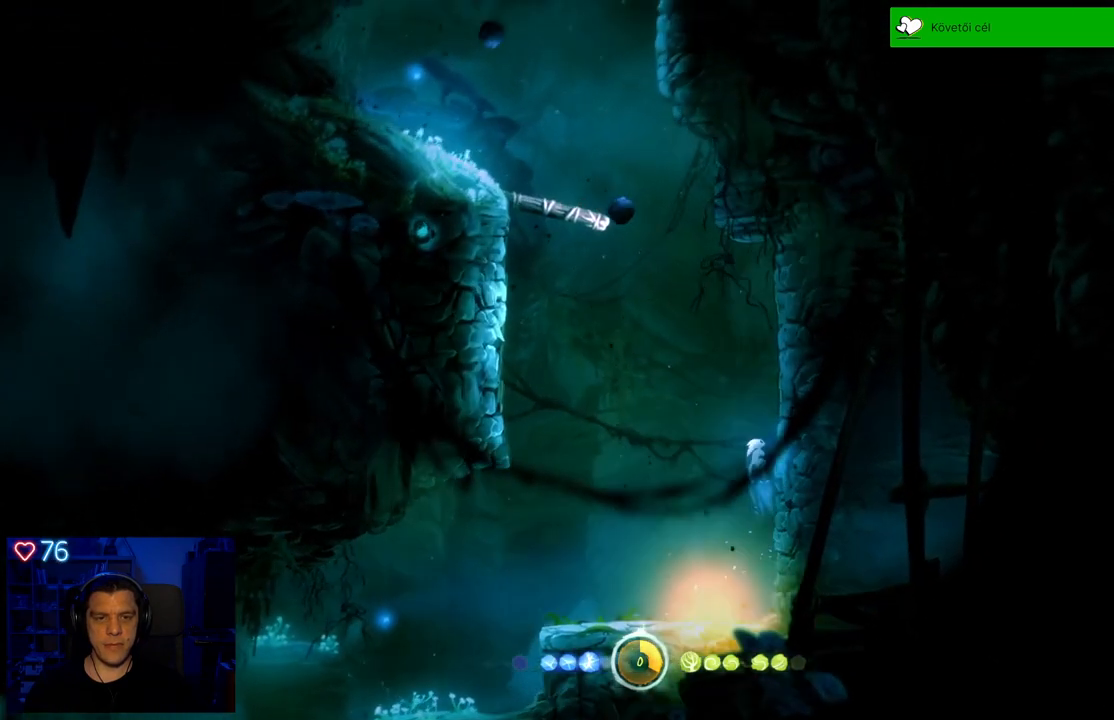
{"buttons": ["A"], "left_stick": "right", "right_stick": "center", "events": [[167, "A", "up"], [283, "A", "down"]]}
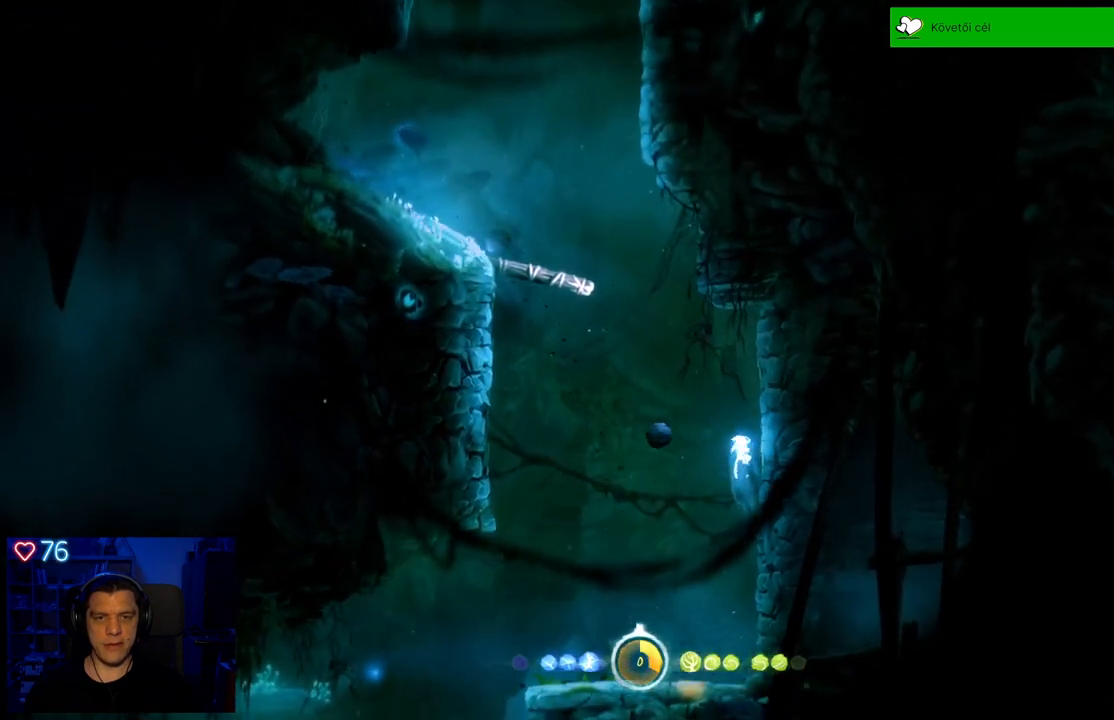
{"buttons": [], "left_stick": "right", "right_stick": "center", "events": [[33, "A", "up"], [233, "A", "down"], [400, "A", "up"]]}
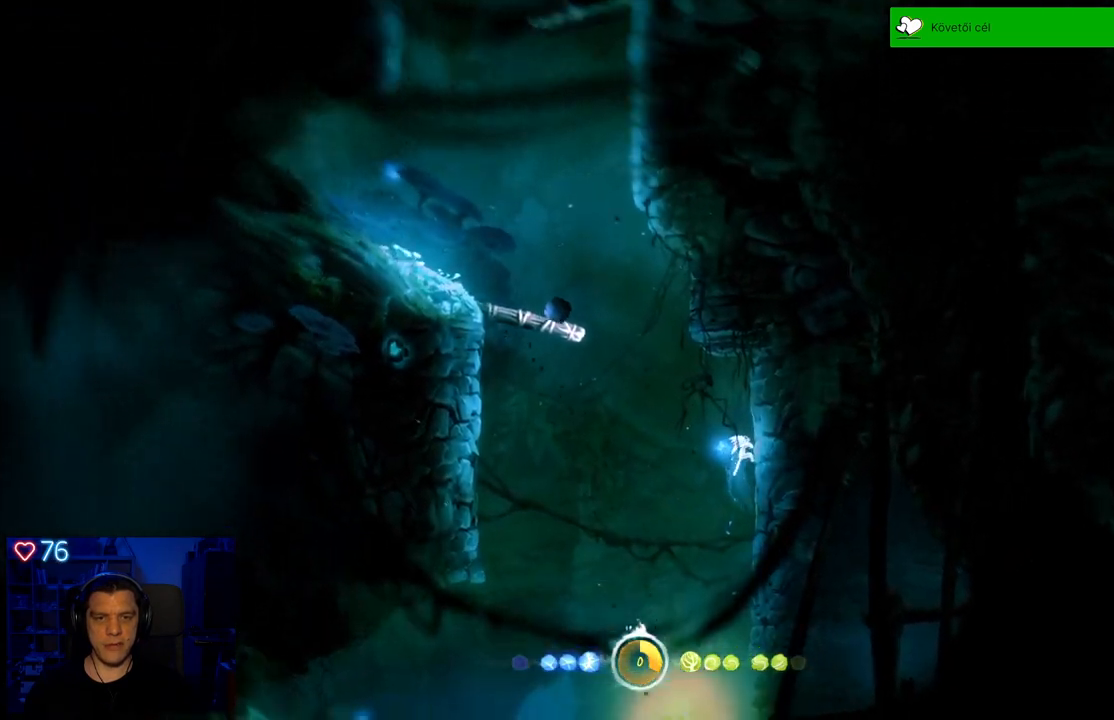
{"buttons": [], "left_stick": "right", "right_stick": "center", "events": [[167, "A", "down"], [333, "A", "up"]]}
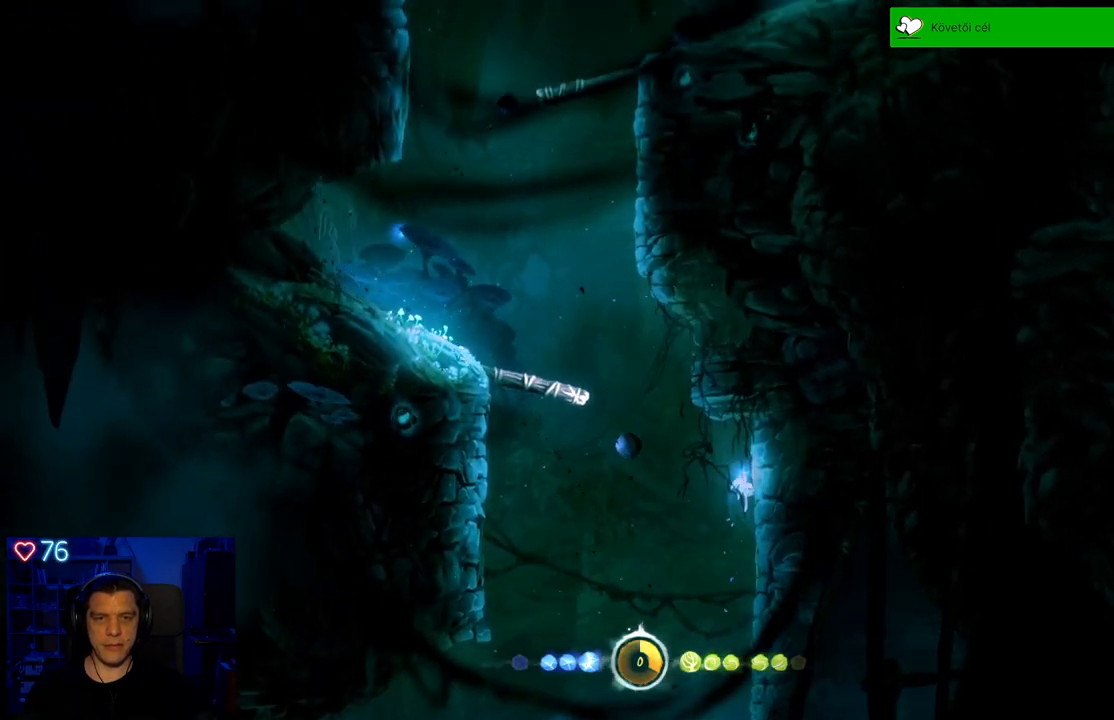
{"buttons": [], "left_stick": "left", "right_stick": "center", "events": [[167, "A", "down"], [217, "left_stick", "left"], [333, "A", "up"]]}
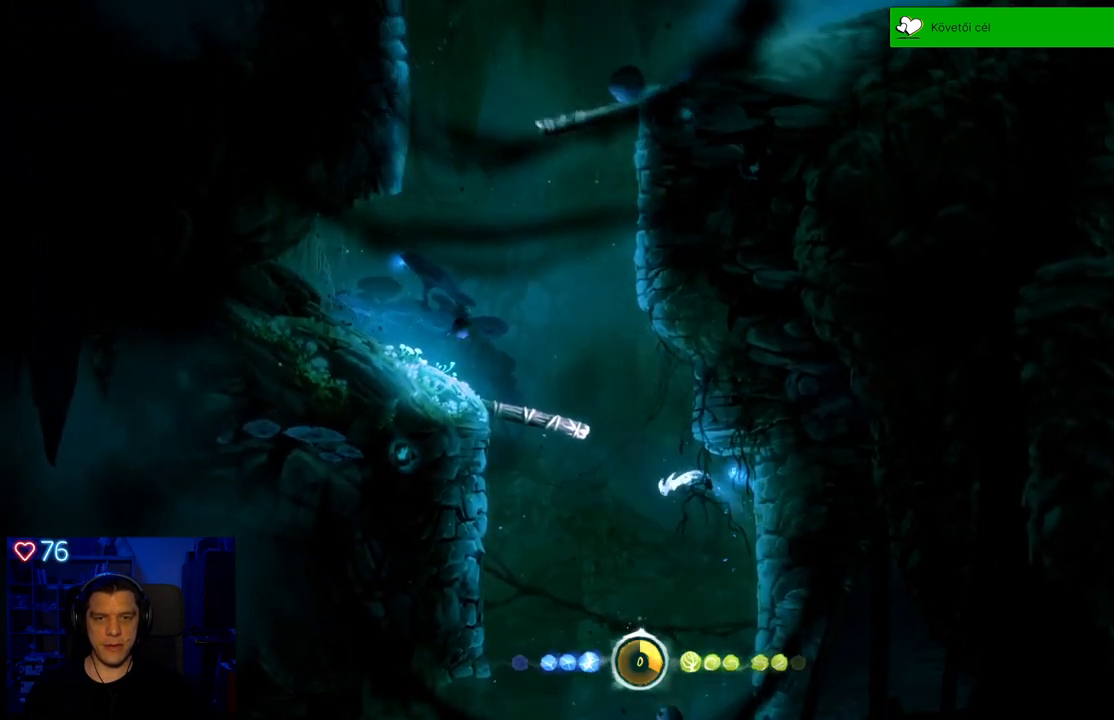
{"buttons": ["A"], "left_stick": "left", "right_stick": "center", "events": [[300, "A", "down"]]}
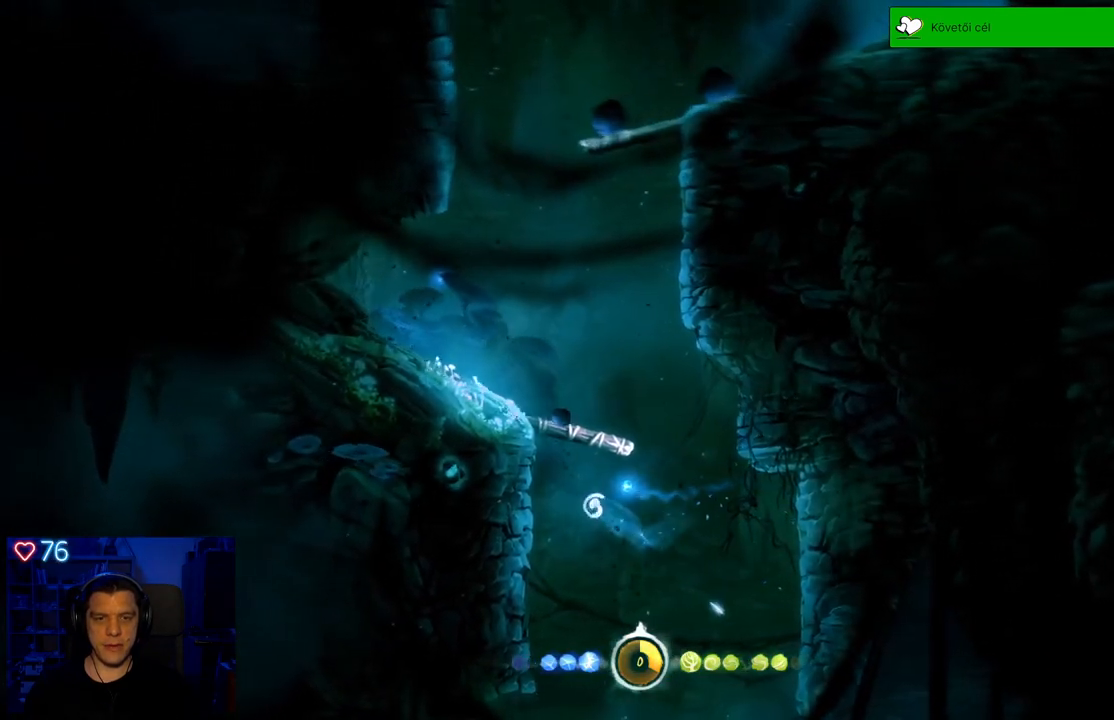
{"buttons": ["A"], "left_stick": "left", "right_stick": "center", "events": [[117, "A", "up"], [417, "A", "down"]]}
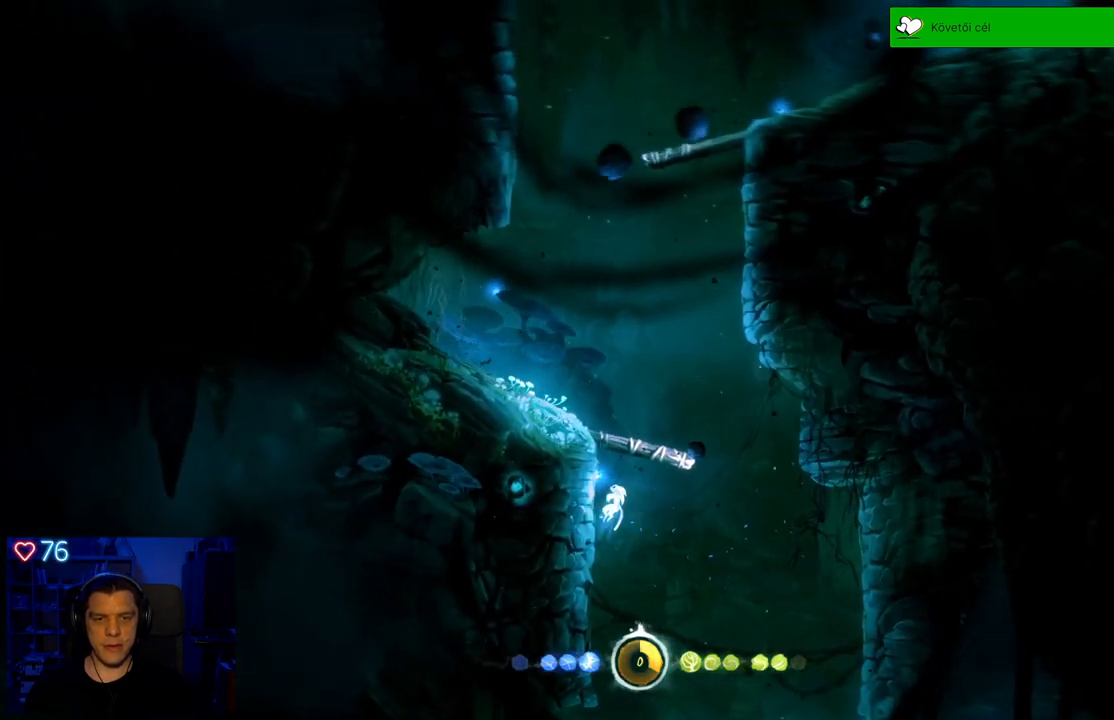
{"buttons": [], "left_stick": "left", "right_stick": "center", "events": [[183, "A", "up"], [283, "A", "down"], [417, "A", "up"]]}
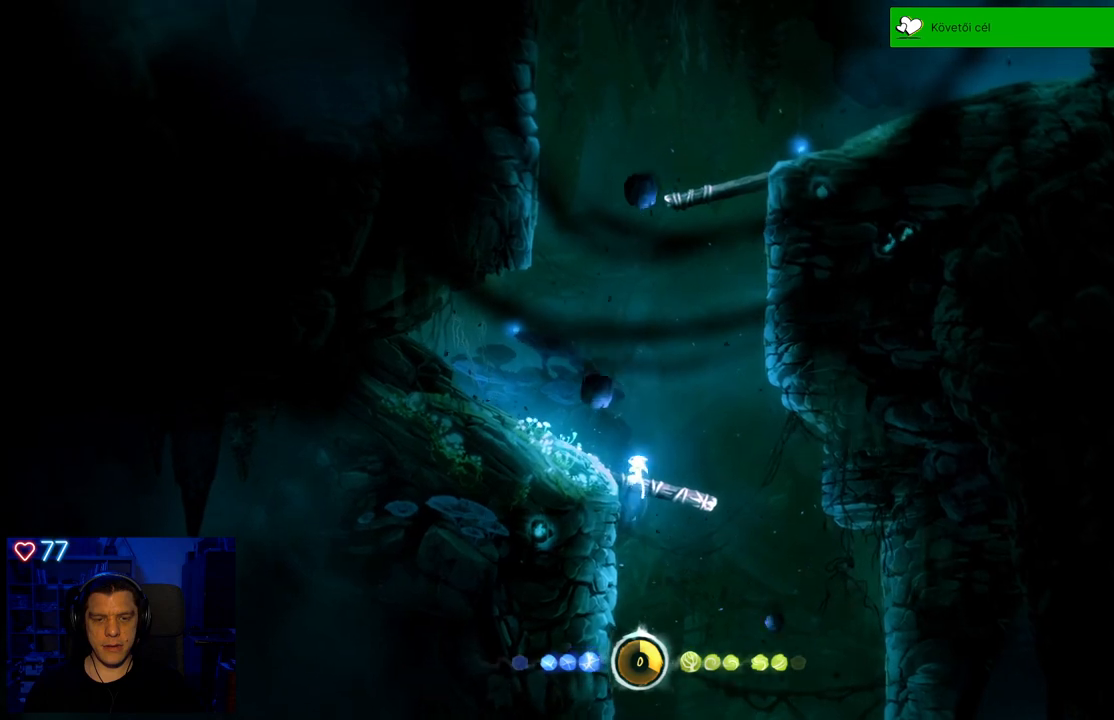
{"buttons": [], "left_stick": "left", "right_stick": "center", "events": []}
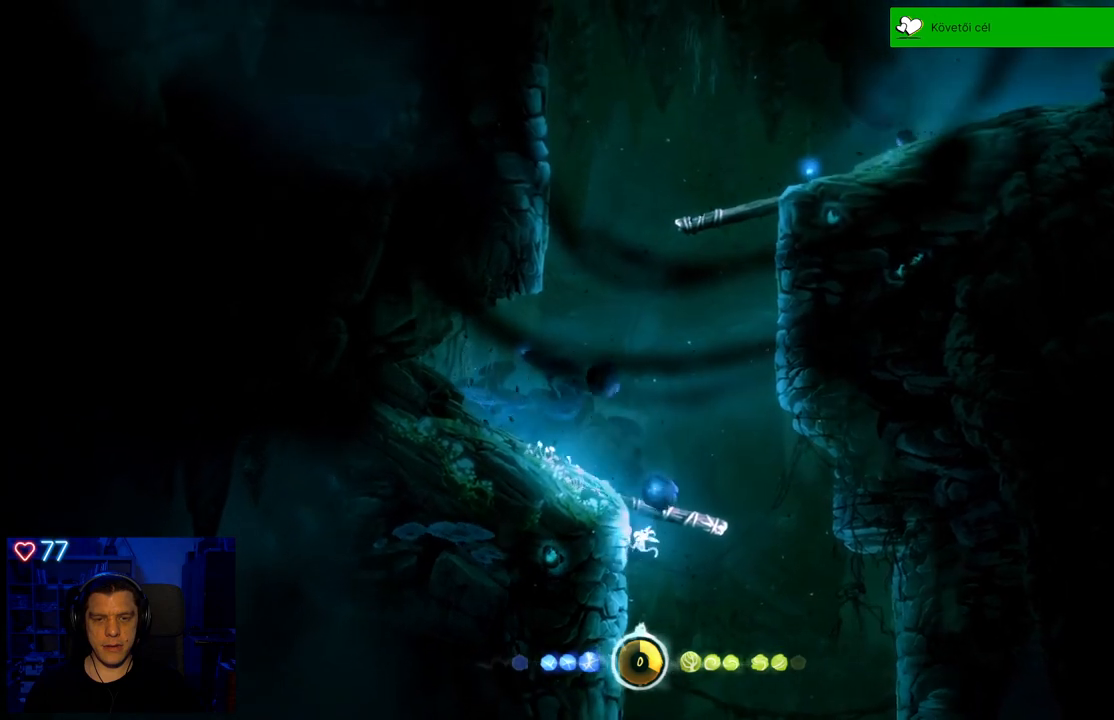
{"buttons": [], "left_stick": "left", "right_stick": "center", "events": [[250, "A", "down"], [400, "A", "up"]]}
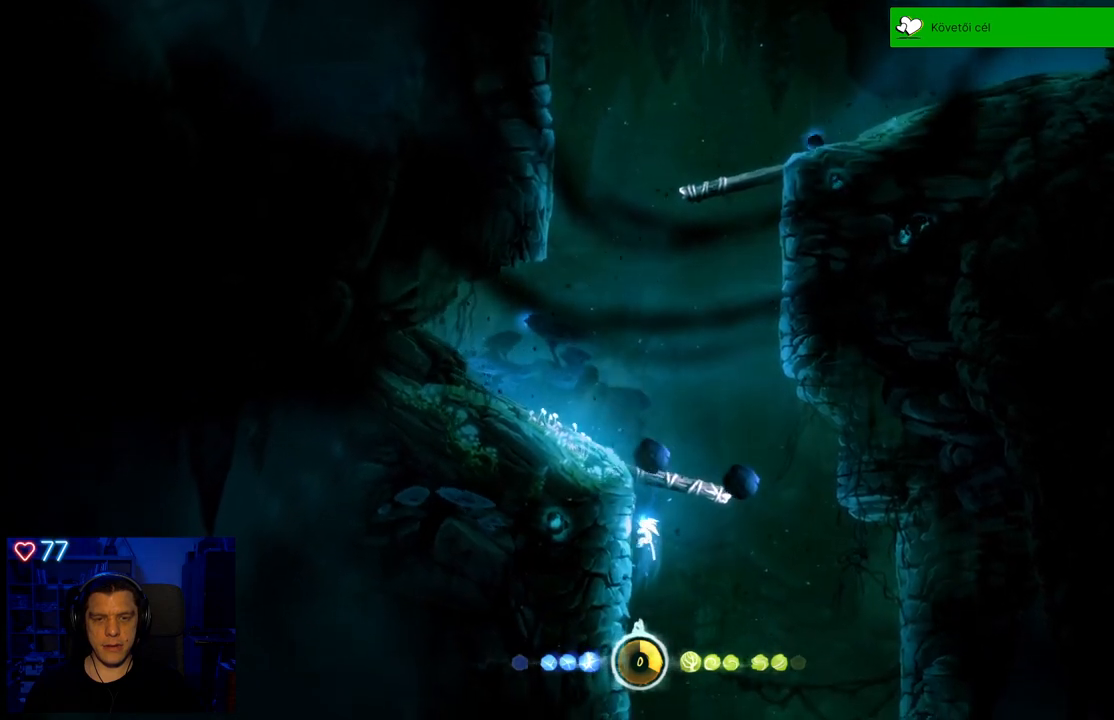
{"buttons": [], "left_stick": "left", "right_stick": "center", "events": [[100, "A", "down"], [417, "A", "up"]]}
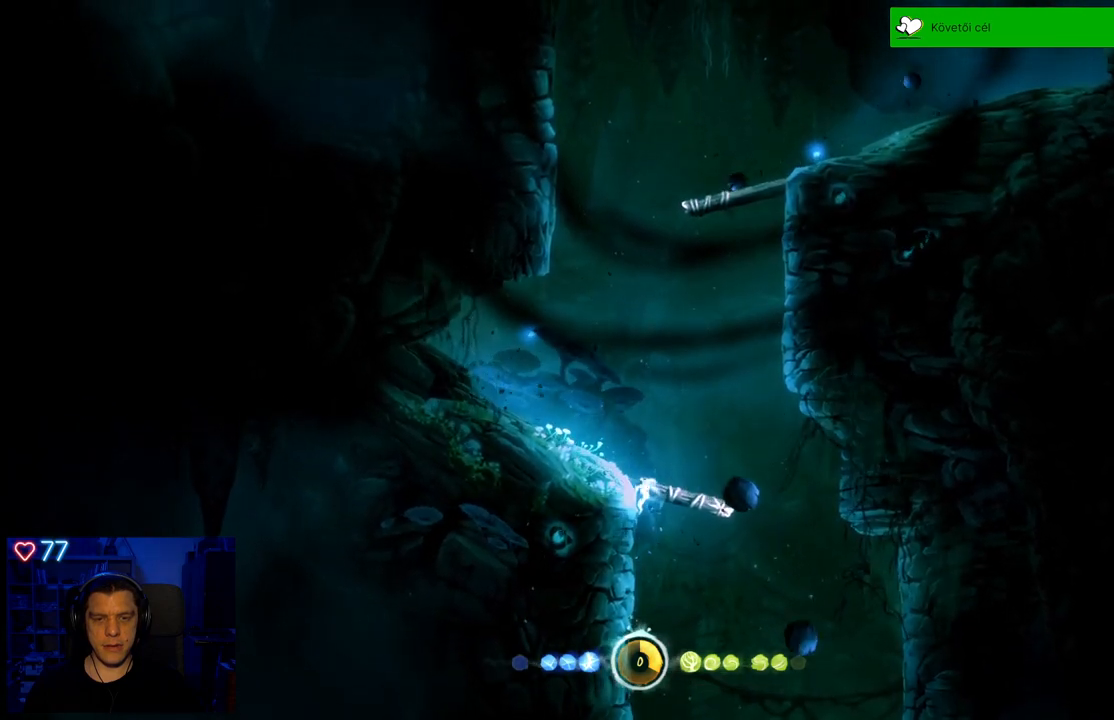
{"buttons": [], "left_stick": "left", "right_stick": "center", "events": [[17, "A", "down"], [333, "A", "up"]]}
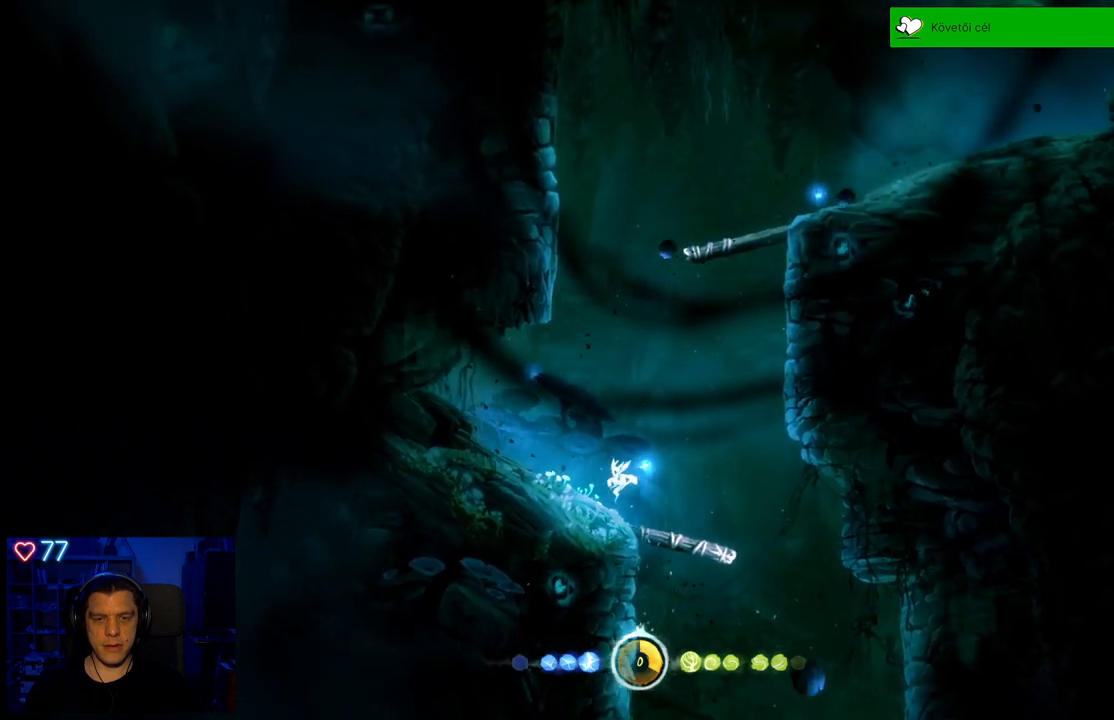
{"buttons": [], "left_stick": "left", "right_stick": "center", "events": []}
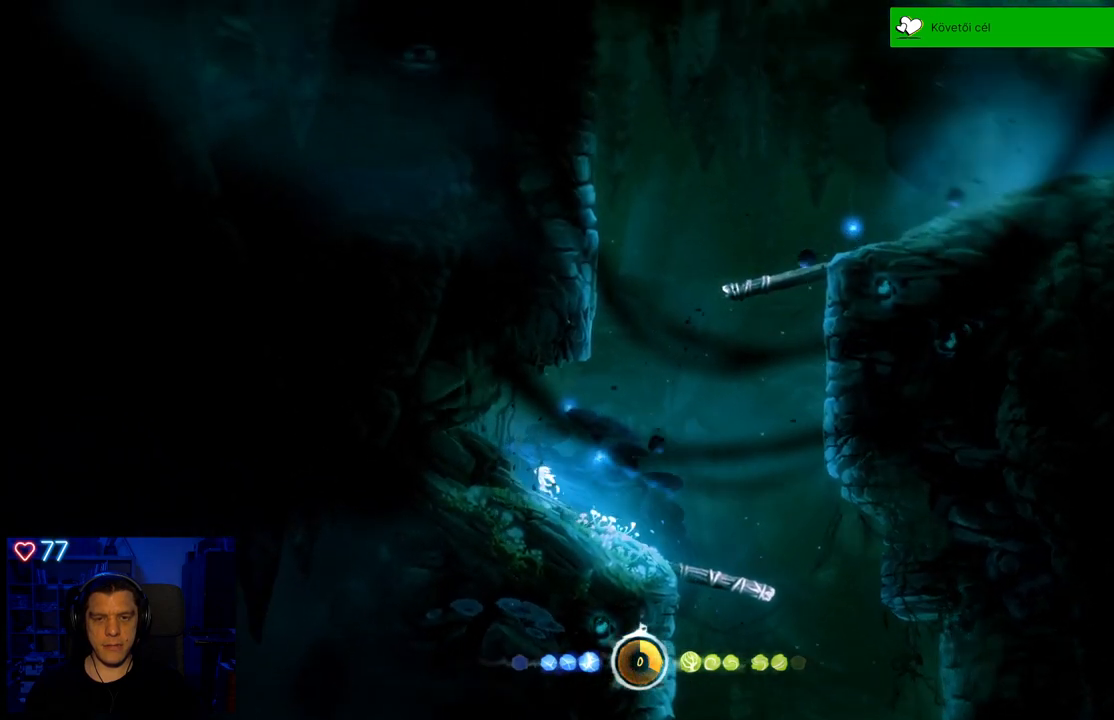
{"buttons": [], "left_stick": "center", "right_stick": "center", "events": [[233, "left_stick", "center"]]}
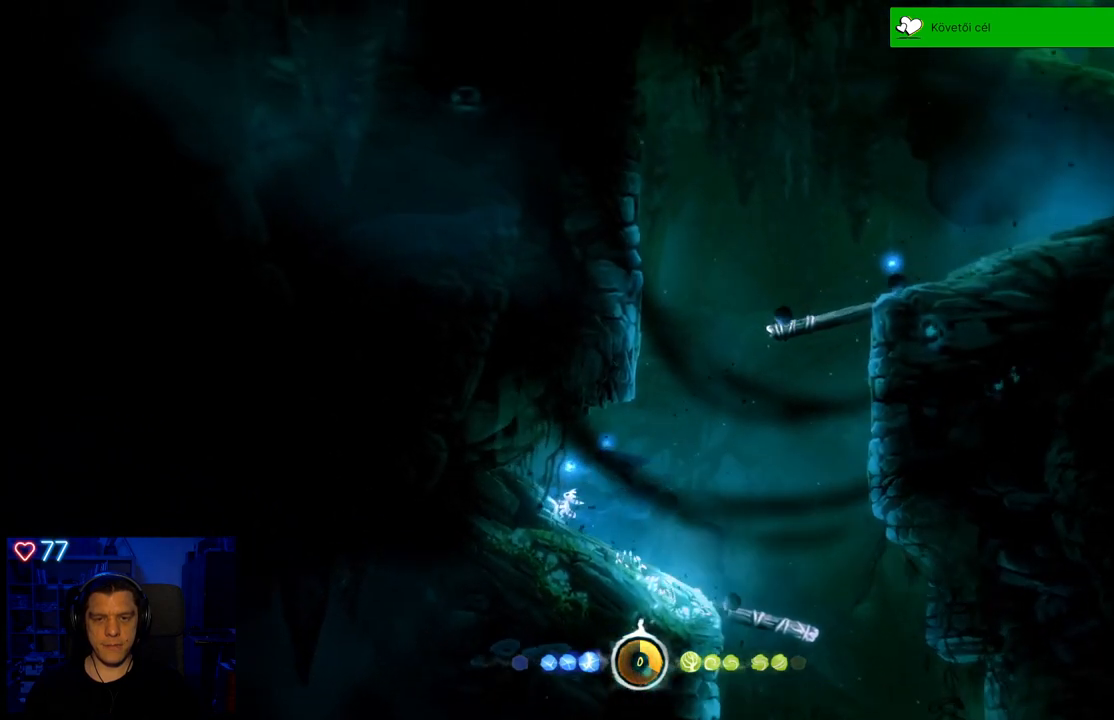
{"buttons": [], "left_stick": "left", "right_stick": "center", "events": [[367, "left_stick", "left"]]}
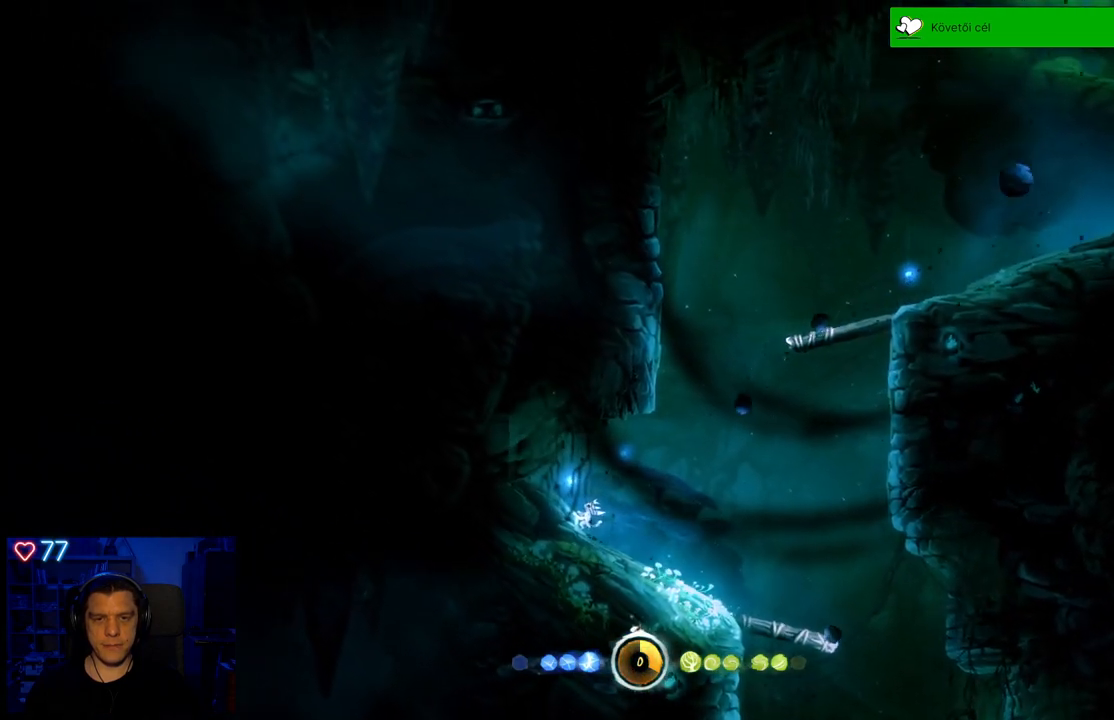
{"buttons": ["A"], "left_stick": "up-left", "right_stick": "center", "events": [[17, "left_stick", "up-left"], [267, "A", "down"]]}
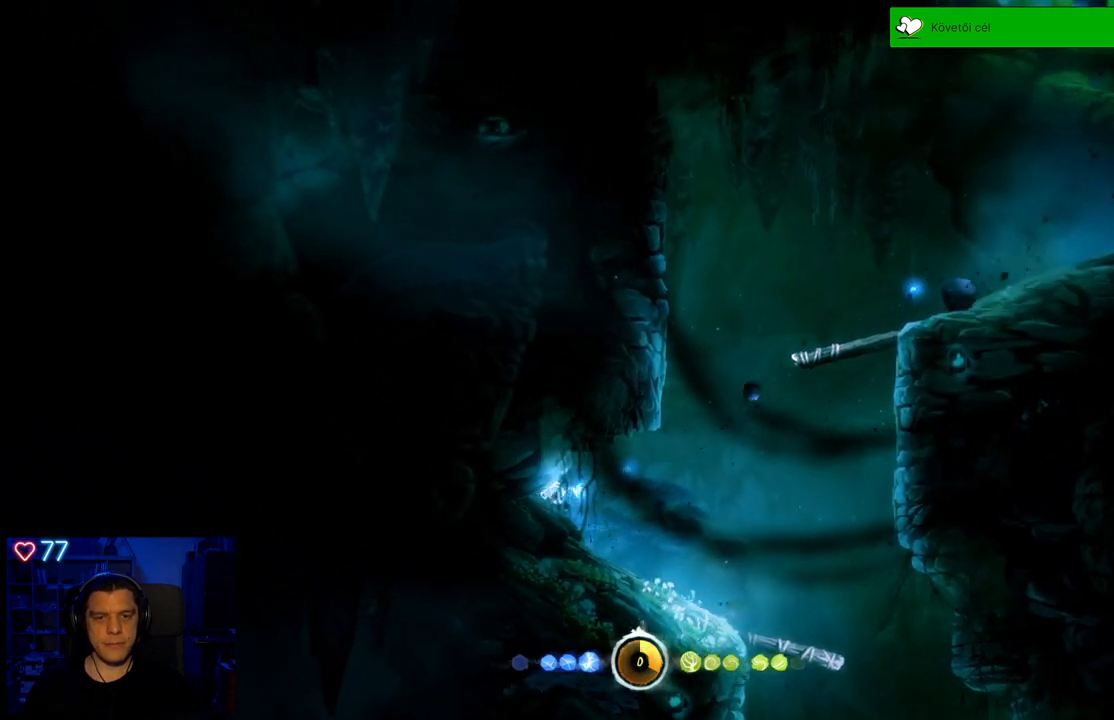
{"buttons": [], "left_stick": "up-left", "right_stick": "center", "events": [[33, "A", "up"], [233, "A", "down"], [483, "A", "up"]]}